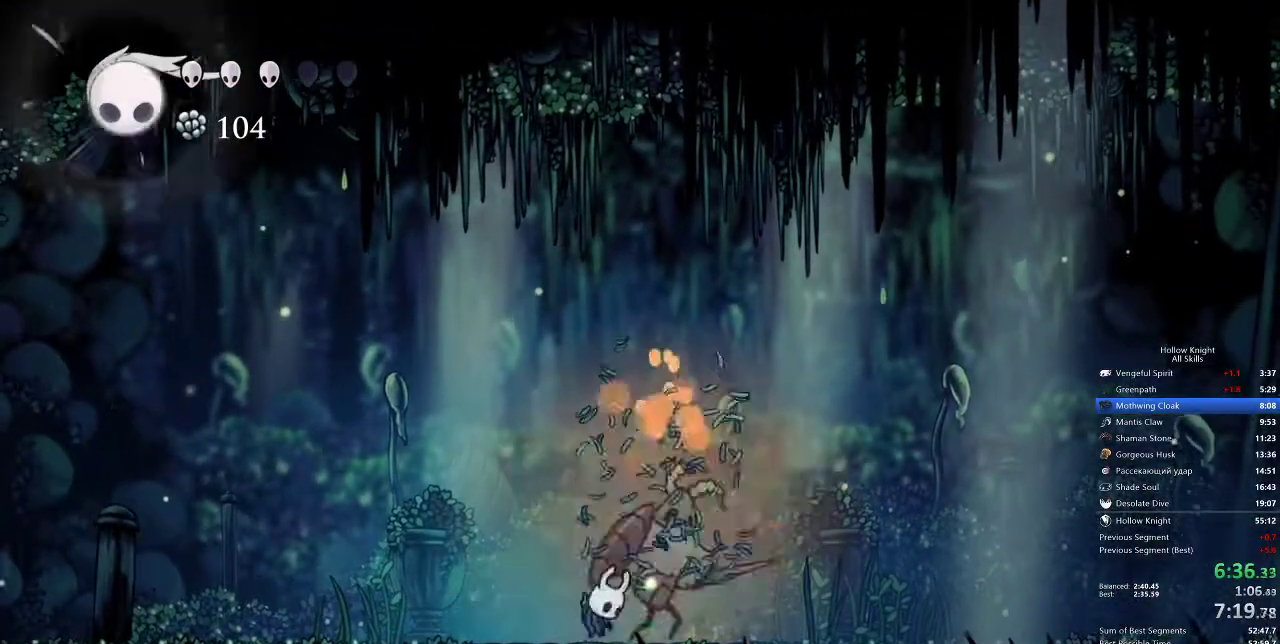
Gameplay with keyboard; each line is a JSON object with the keys held at the frame after it. "events" lists presses ("down") and releases ("up") of "cdash", "dash", "dnail", "down", "heal", "inv", "jump", "left", "nail", "right", "spell" and "up" between this image and that frame as [ms after this image, input, new state], when the widget could be followed in between. No other keys are recorded. Mouse input is not recorded. Key names are as the overlay labels them; some are game actions (e.g. jump) rather than physical keys.
{"keys": ["jump", "right"]}
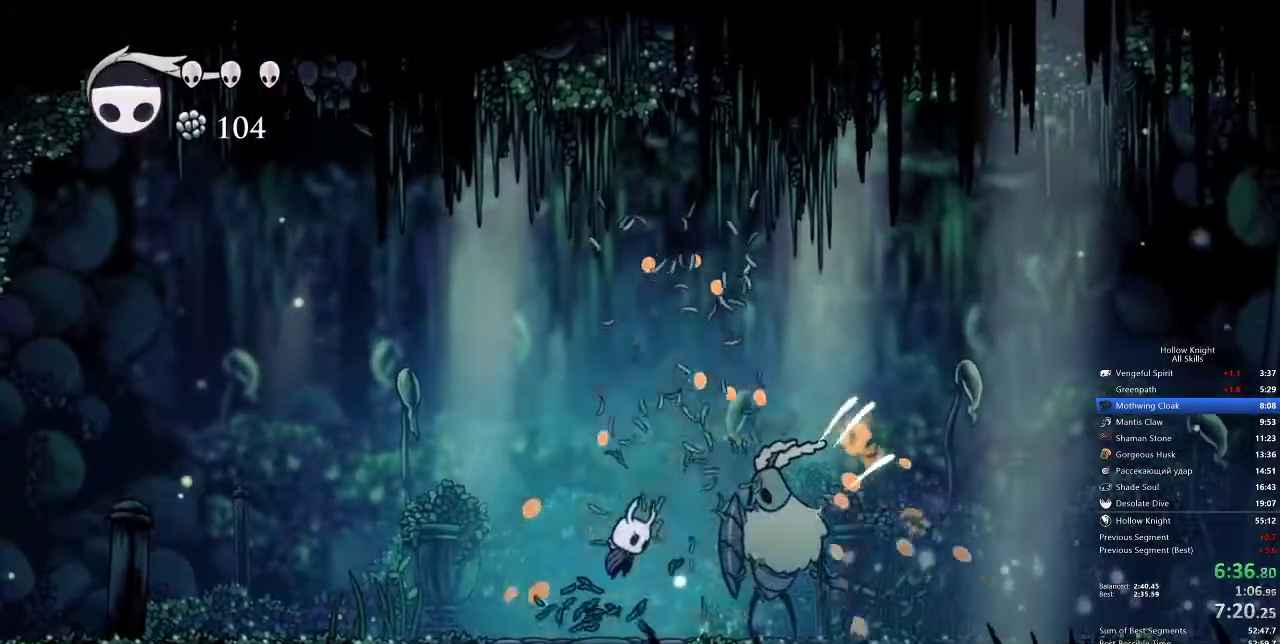
{"keys": ["right"], "events": [[117, "jump", "up"], [167, "spell", "down"], [250, "spell", "up"]]}
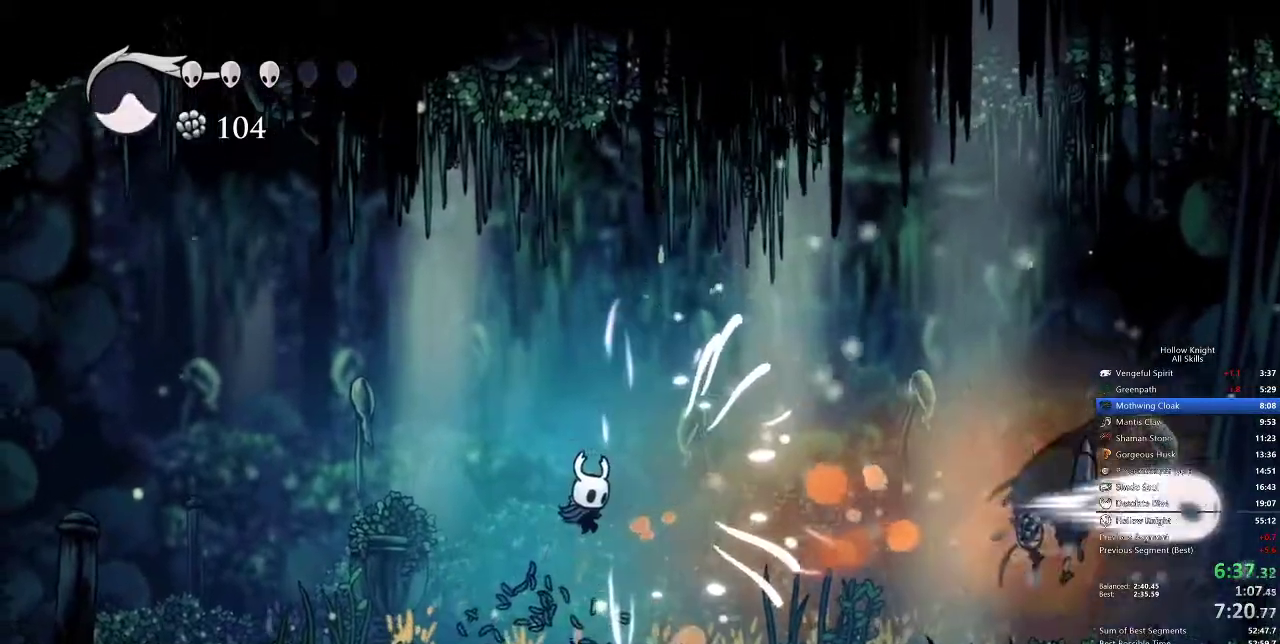
{"keys": ["right"], "events": []}
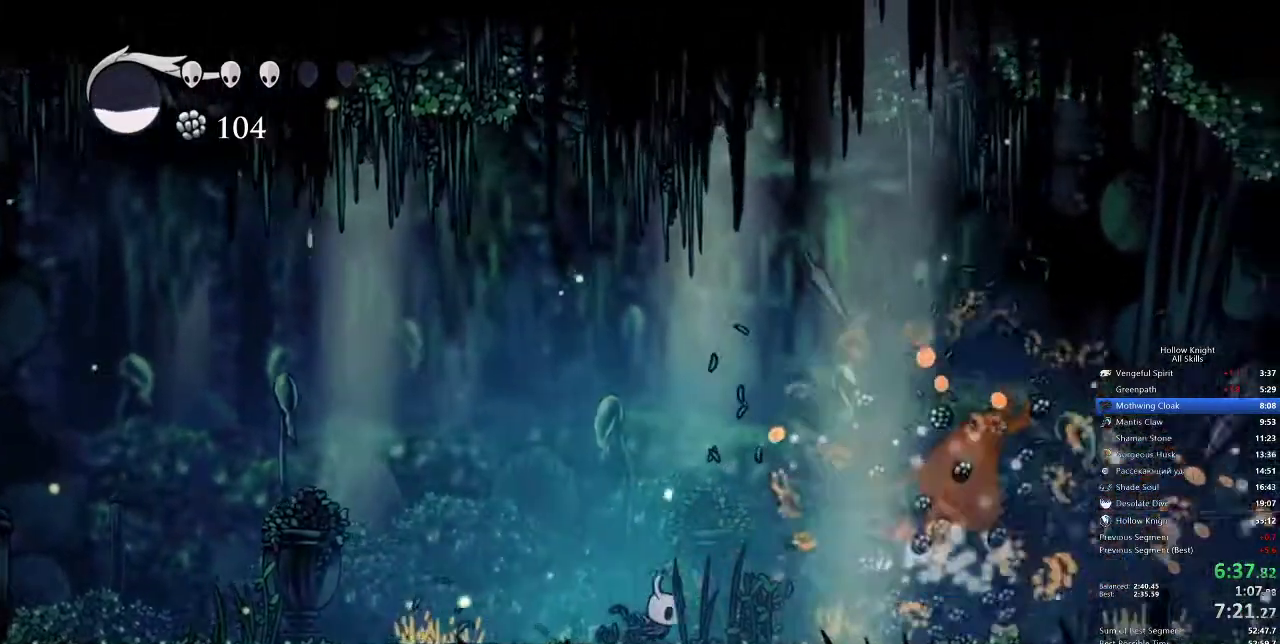
{"keys": ["right"], "events": []}
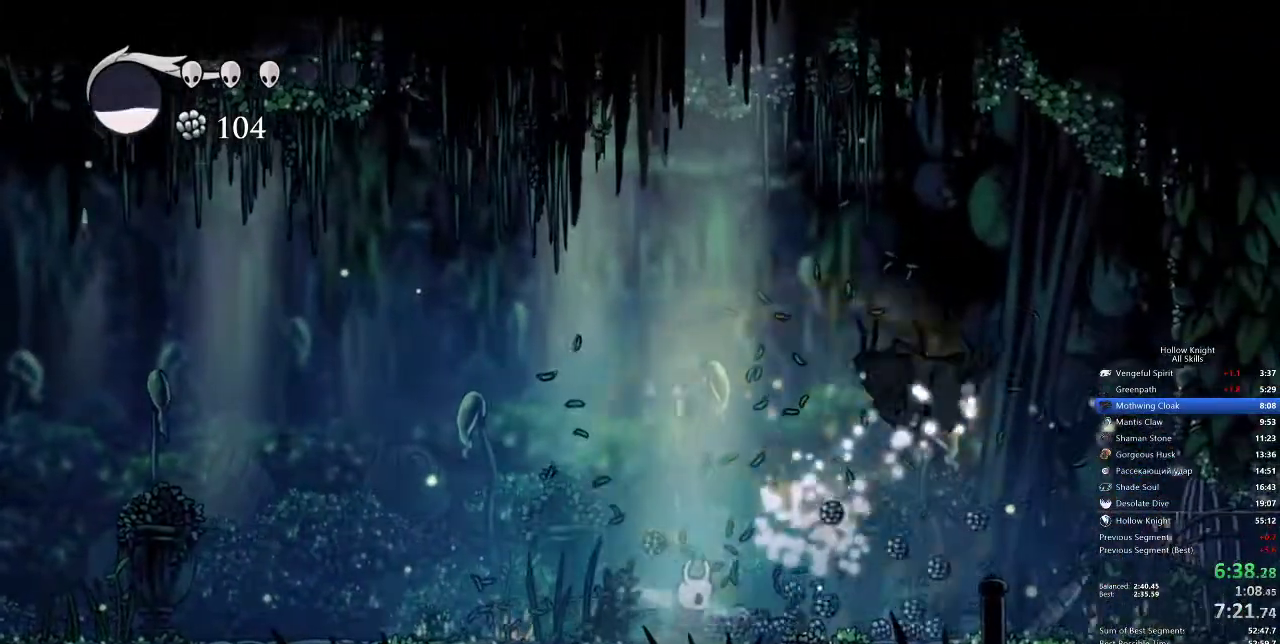
{"keys": ["right"], "events": []}
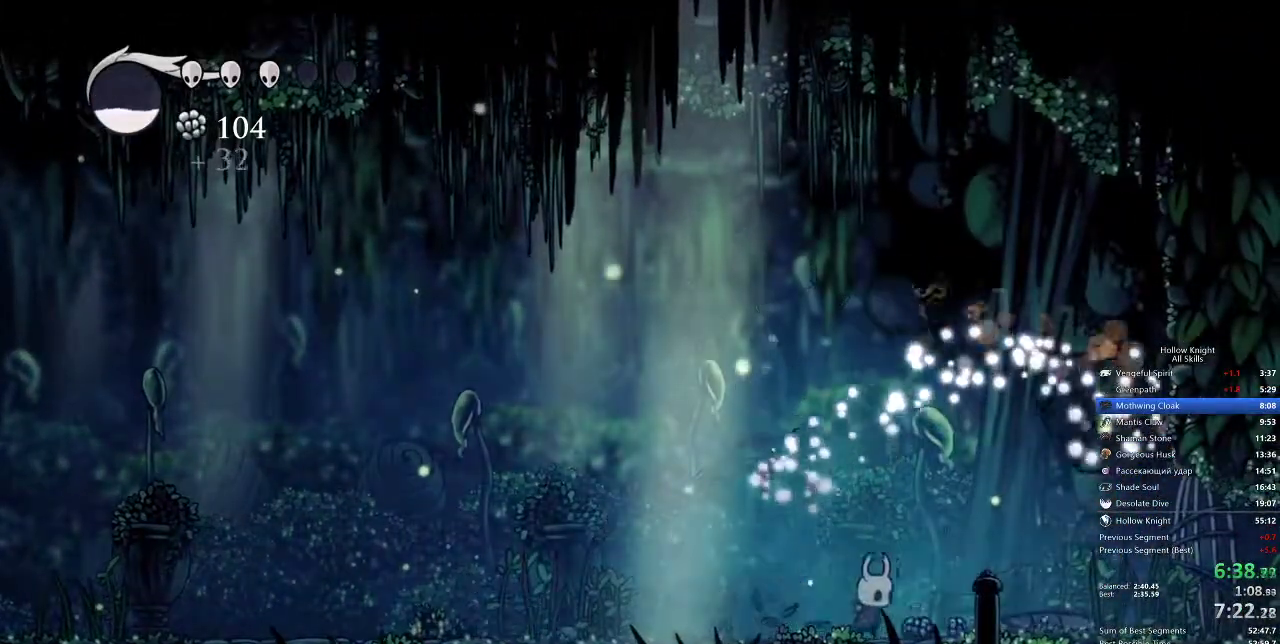
{"keys": ["right"], "events": []}
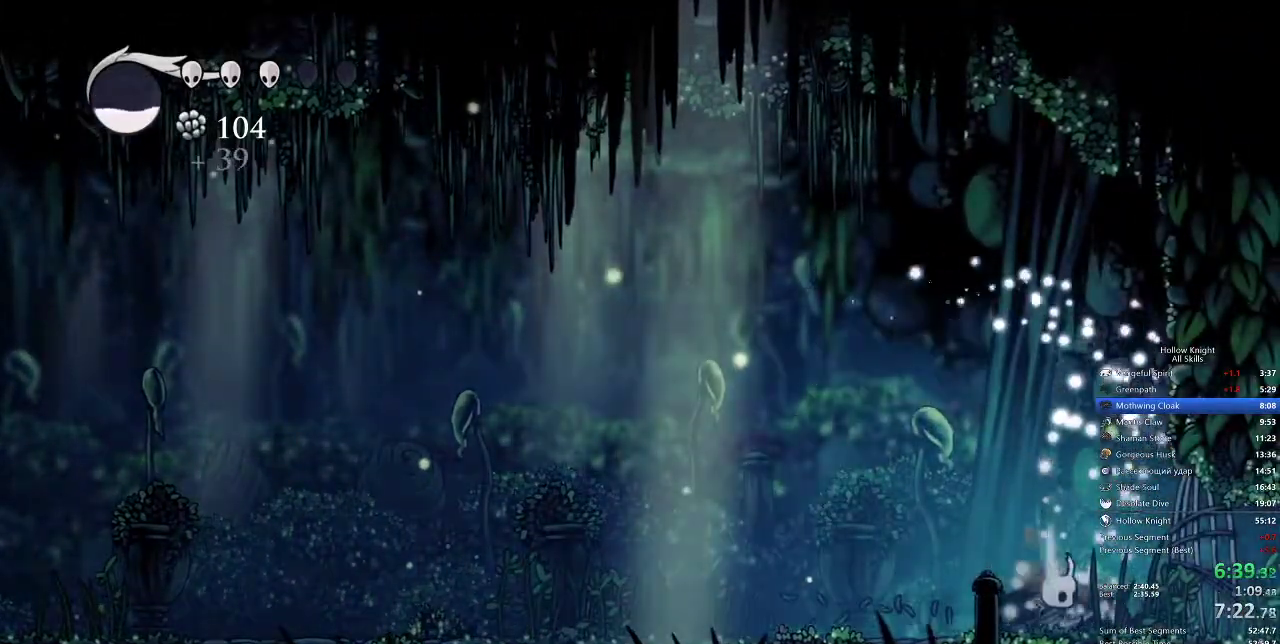
{"keys": ["right"], "events": []}
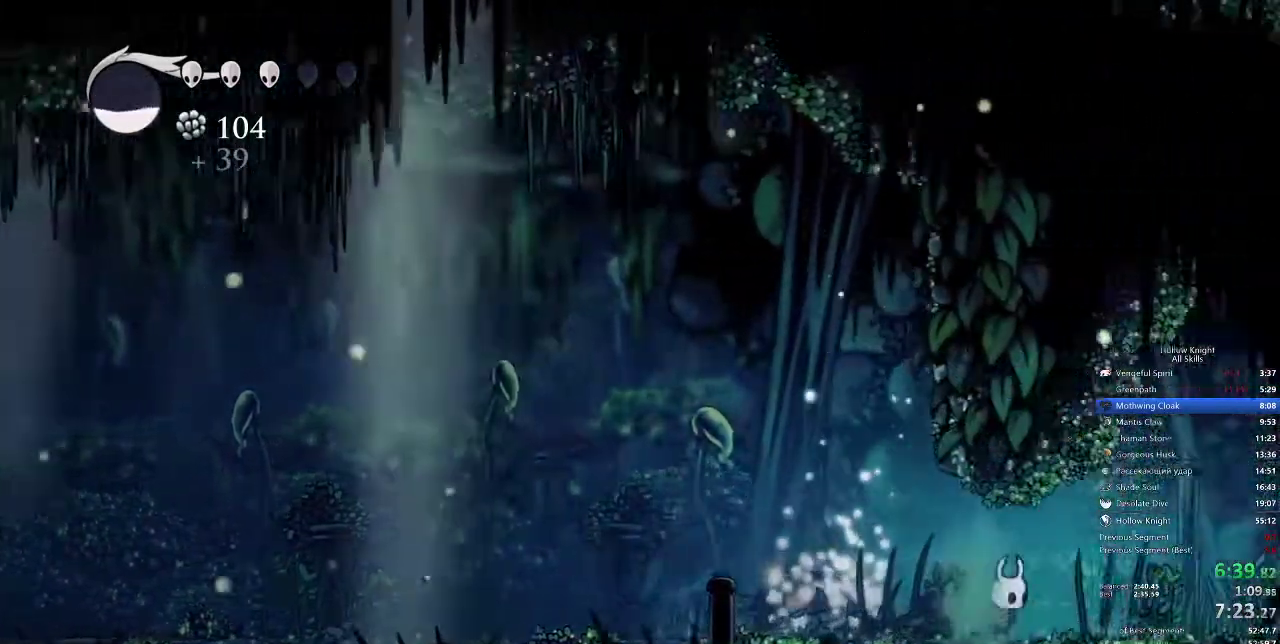
{"keys": ["jump", "right"], "events": [[333, "jump", "down"]]}
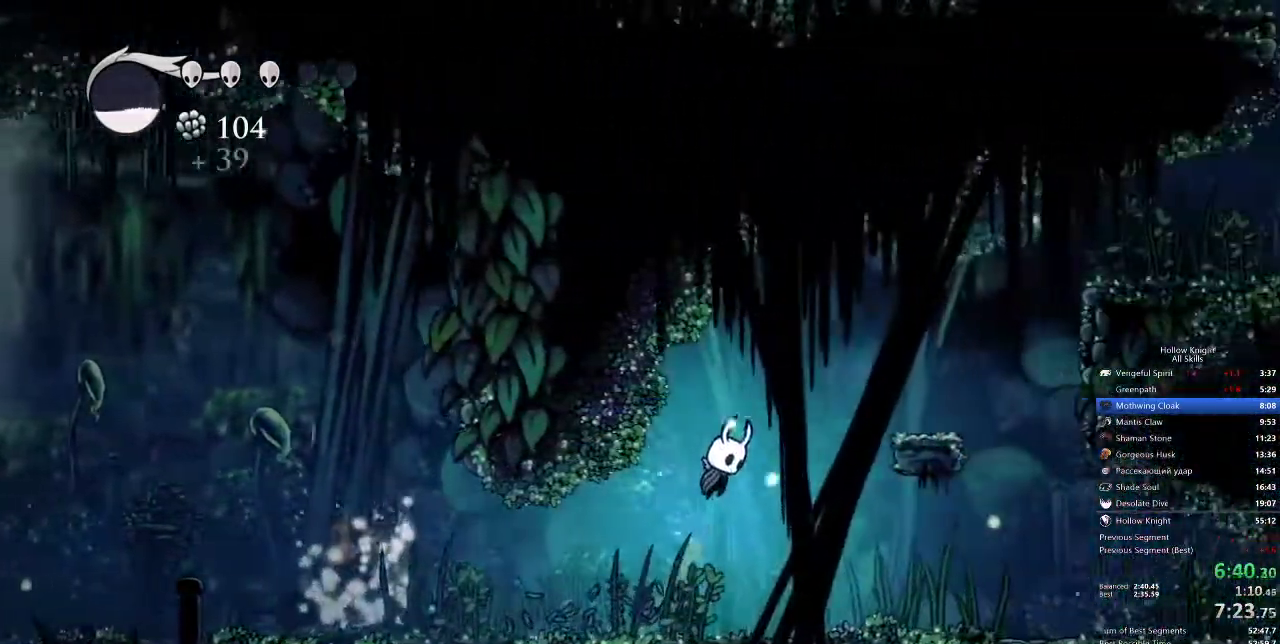
{"keys": ["right"], "events": [[383, "jump", "up"]]}
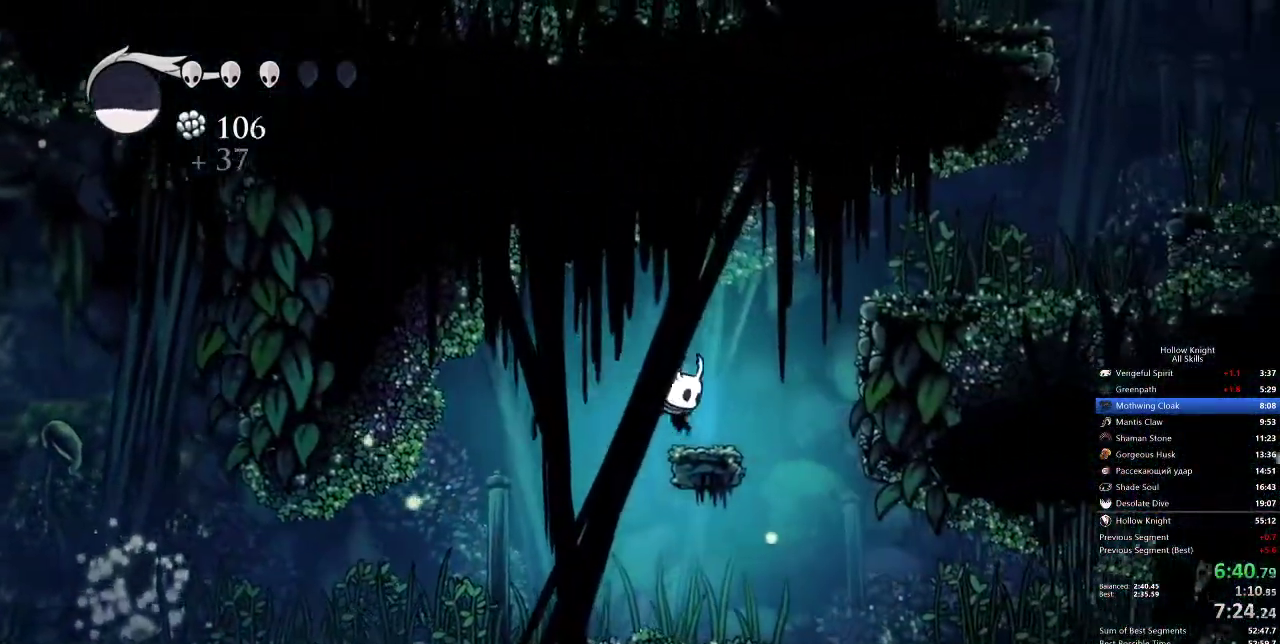
{"keys": ["right"], "events": [[167, "jump", "down"], [483, "jump", "up"]]}
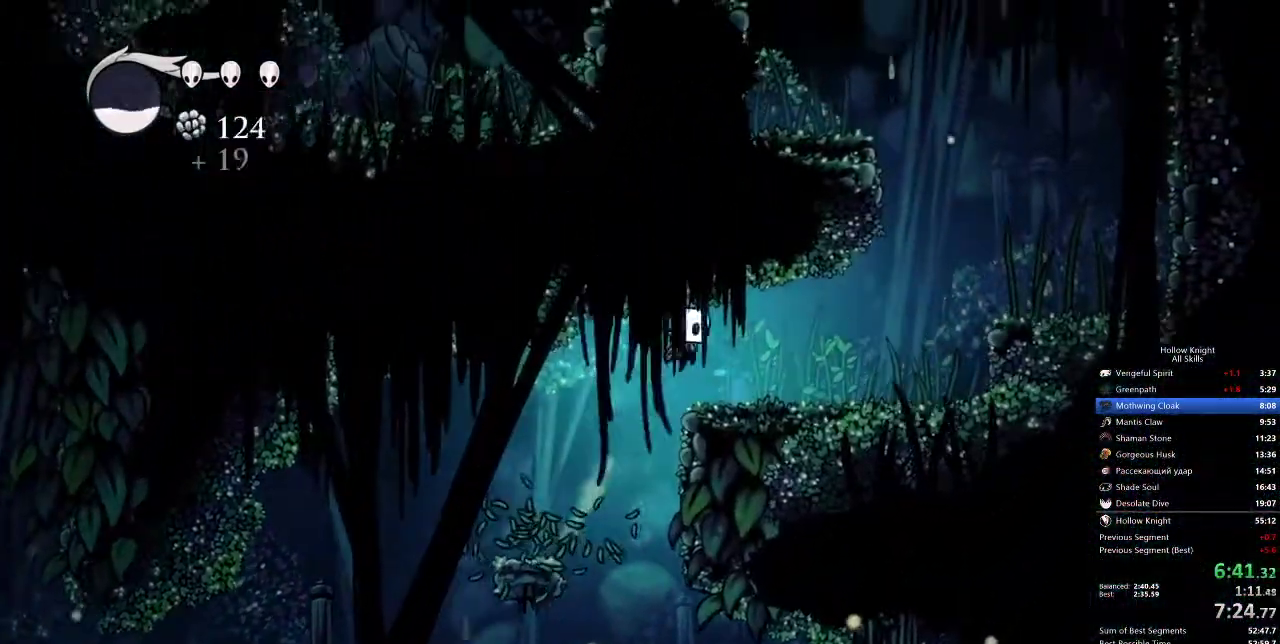
{"keys": ["right"], "events": []}
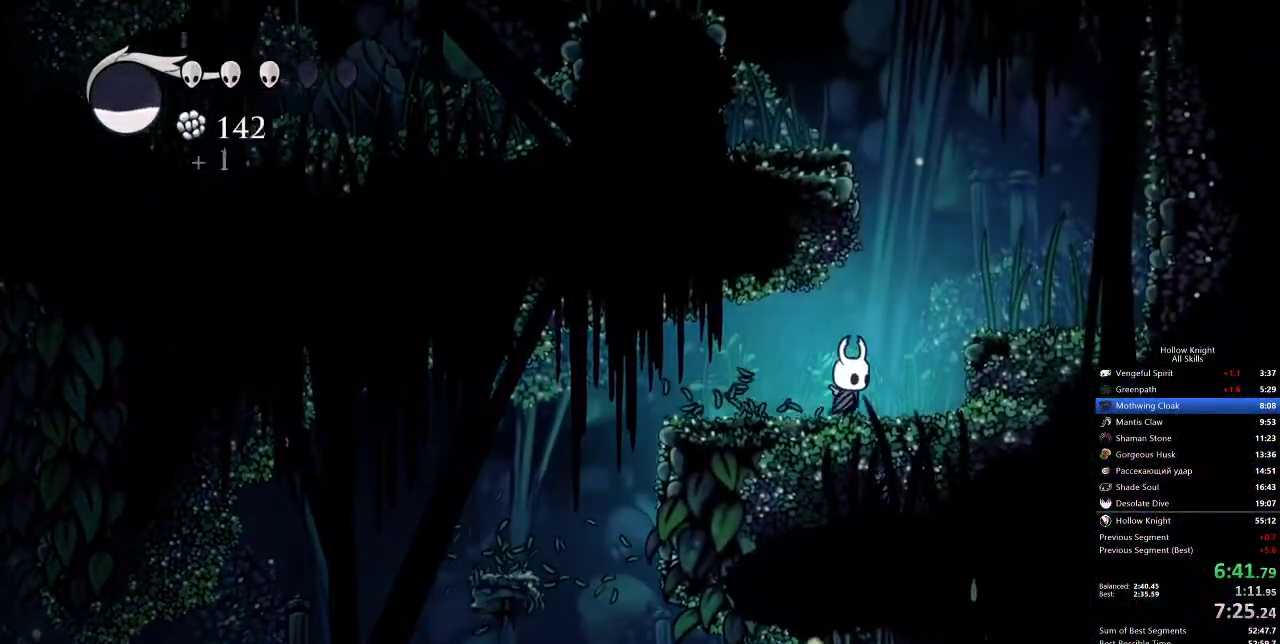
{"keys": ["jump", "left"], "events": [[83, "jump", "down"], [233, "jump", "up"], [483, "jump", "down"], [483, "left", "down"], [483, "right", "up"]]}
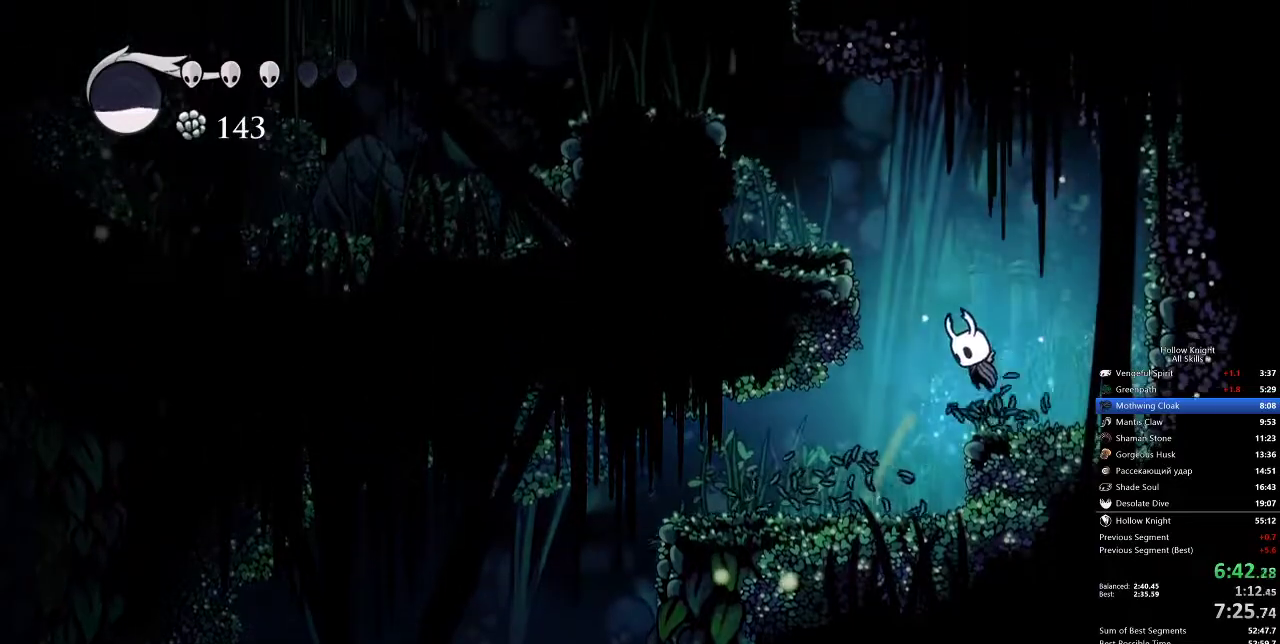
{"keys": ["left"], "events": [[283, "jump", "up"]]}
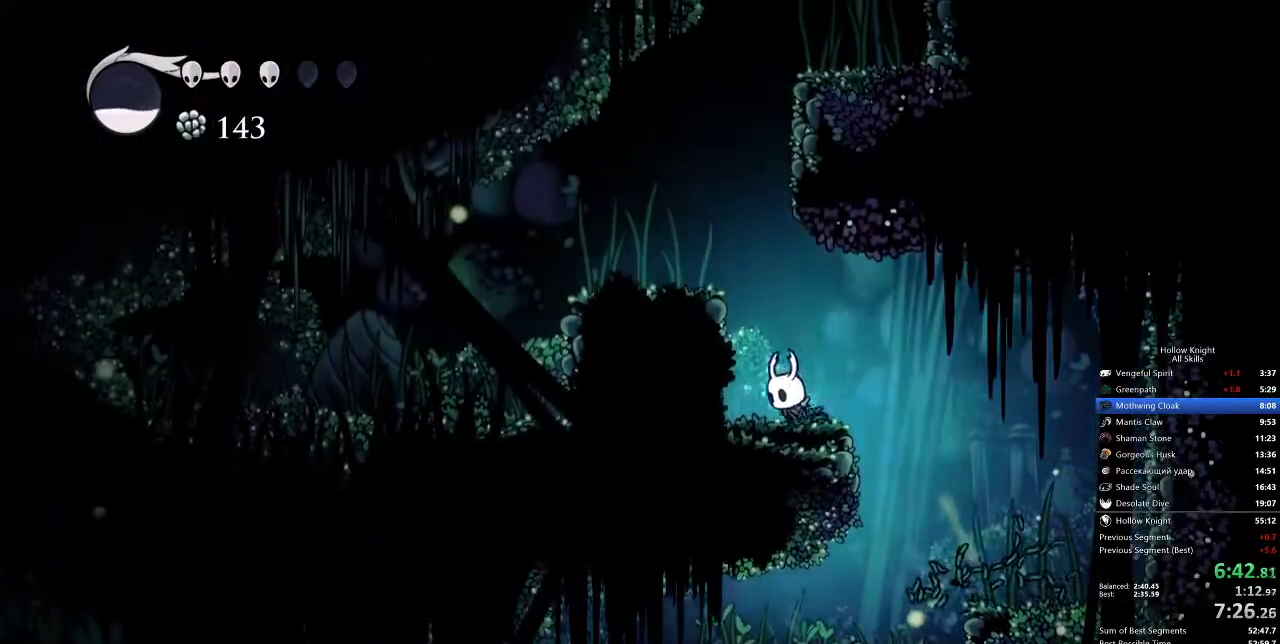
{"keys": ["right"], "events": [[50, "jump", "down"], [267, "jump", "up"], [467, "left", "up"], [467, "right", "down"]]}
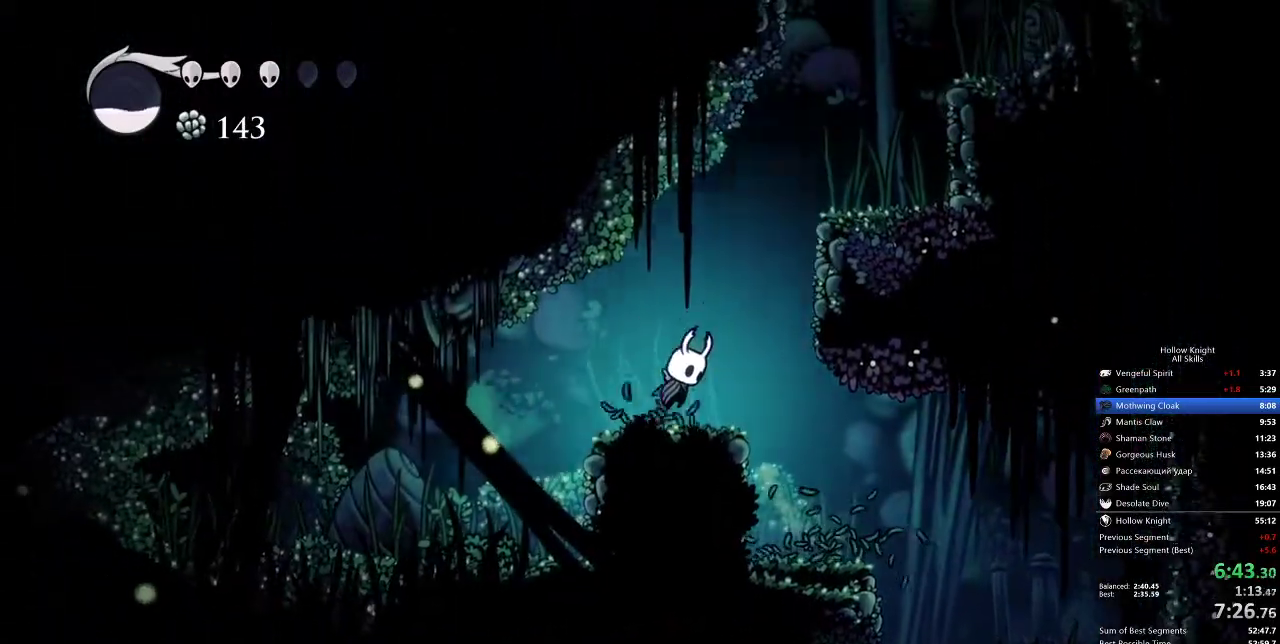
{"keys": ["right"], "events": [[33, "jump", "down"], [400, "jump", "up"]]}
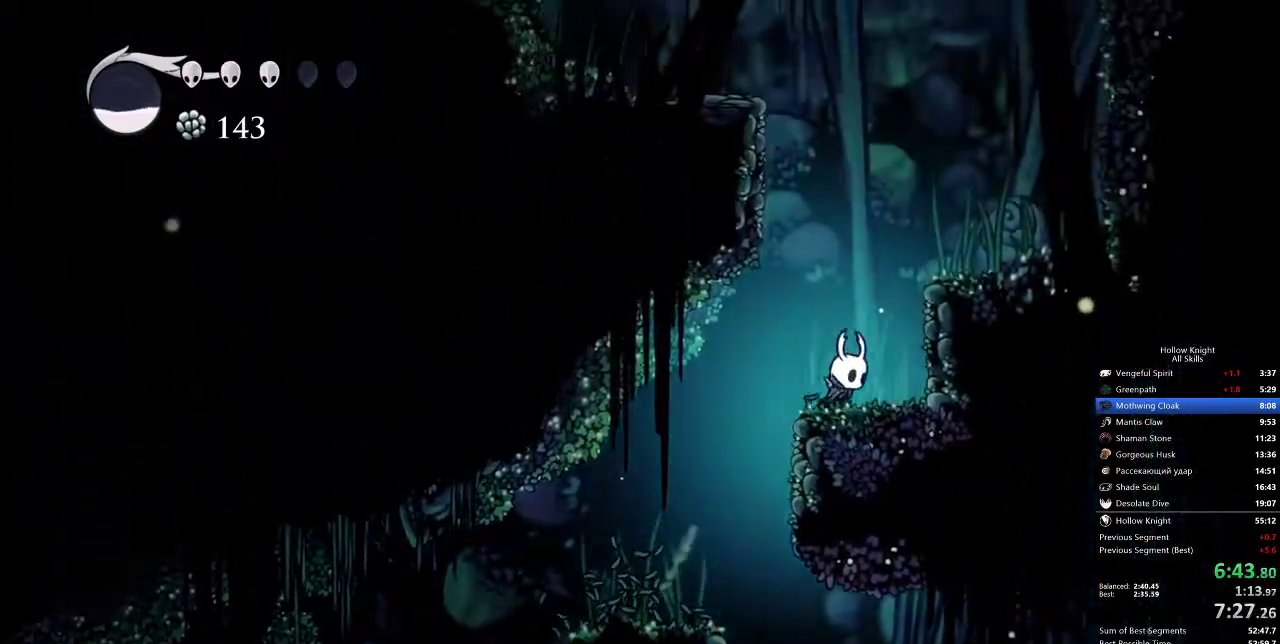
{"keys": ["jump", "left"], "events": [[100, "jump", "down"], [283, "jump", "up"], [350, "right", "up"], [417, "left", "down"], [500, "jump", "down"]]}
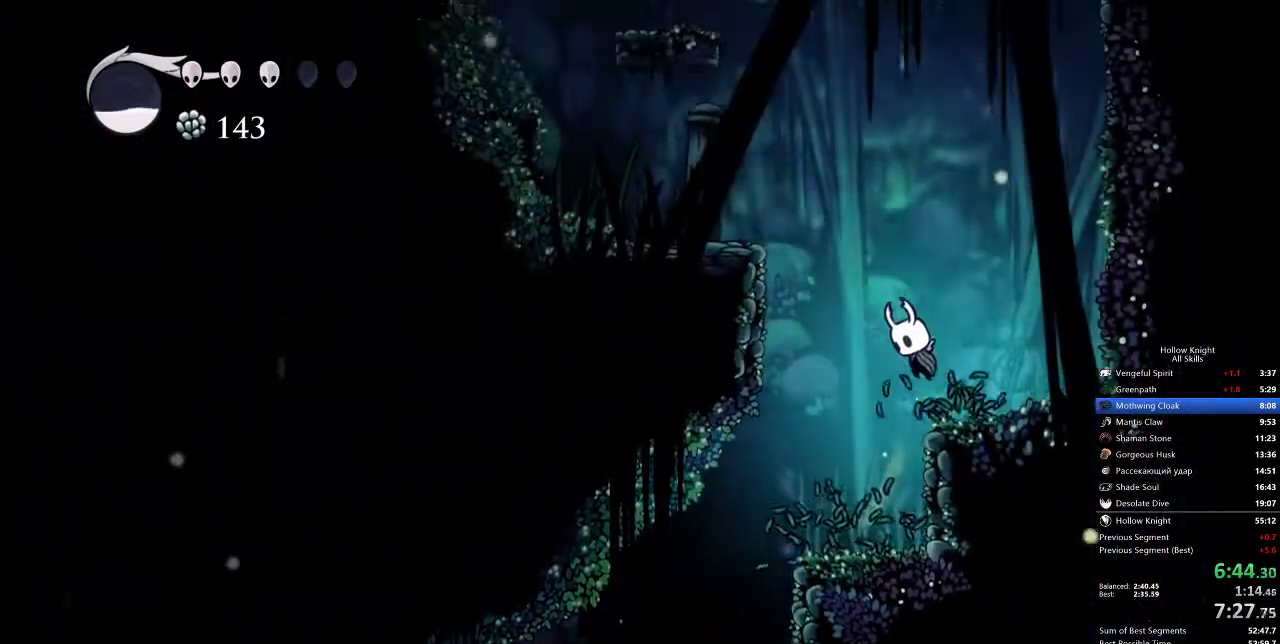
{"keys": ["left"], "events": [[367, "jump", "up"]]}
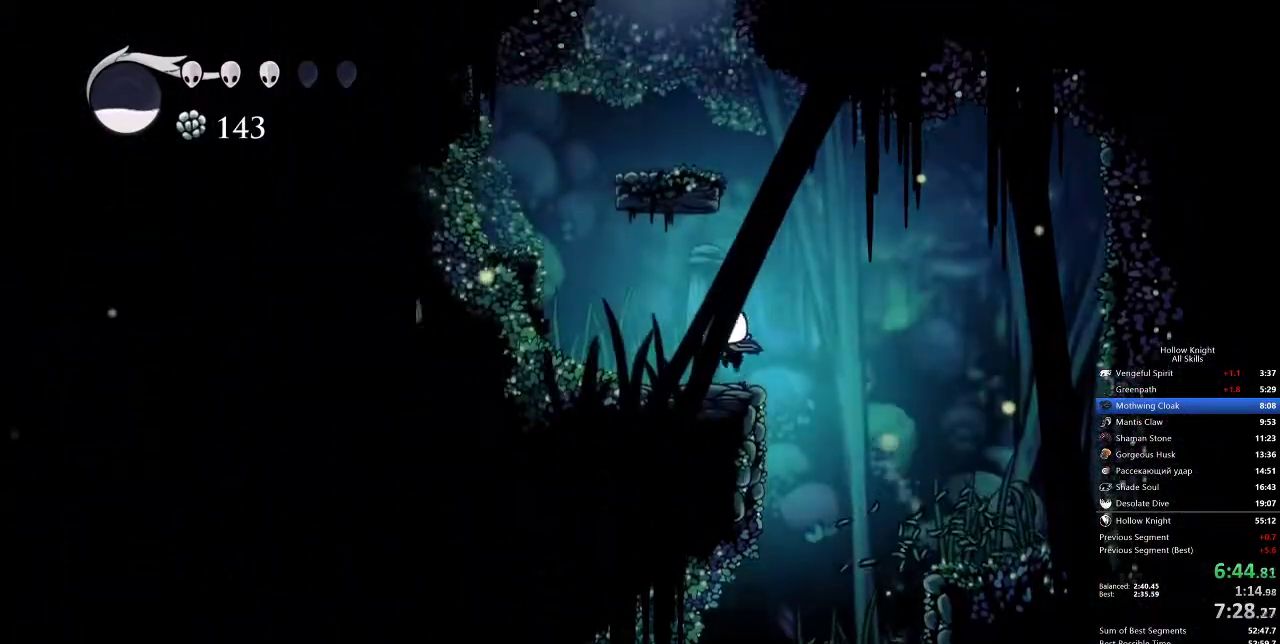
{"keys": ["left"], "events": [[50, "left", "up"], [50, "right", "down"], [117, "jump", "down"], [250, "left", "down"], [283, "right", "up"], [467, "jump", "up"]]}
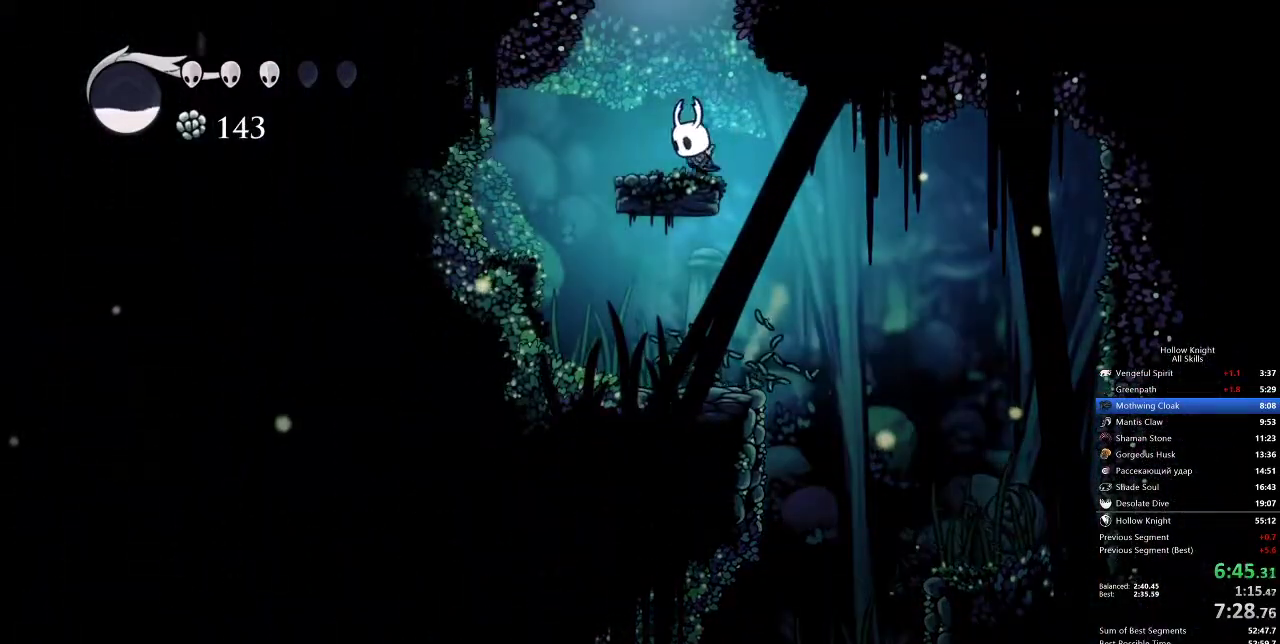
{"keys": ["left"], "events": [[117, "jump", "down"], [450, "jump", "up"]]}
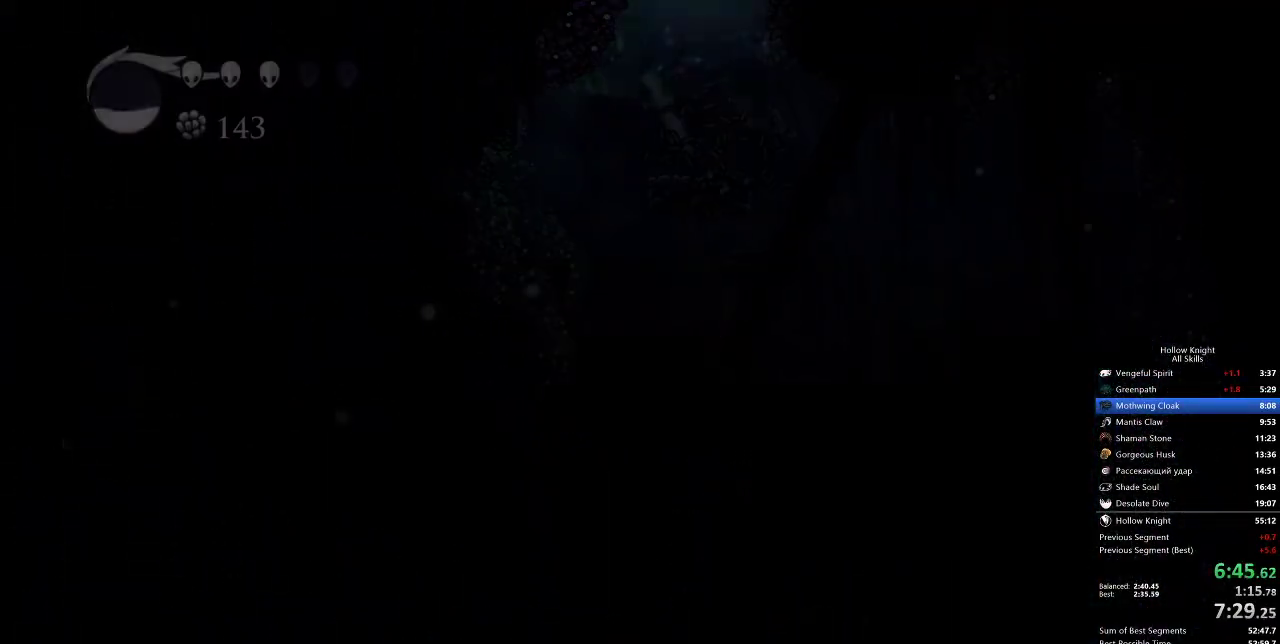
{"keys": ["left"], "events": []}
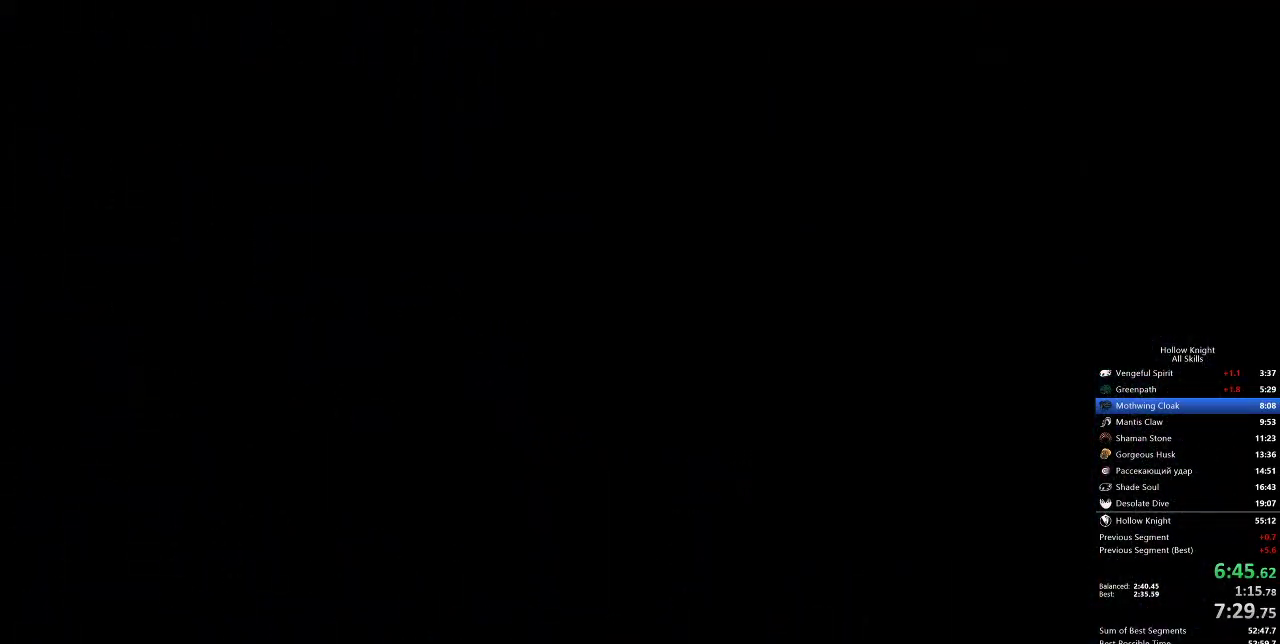
{"keys": ["left"], "events": []}
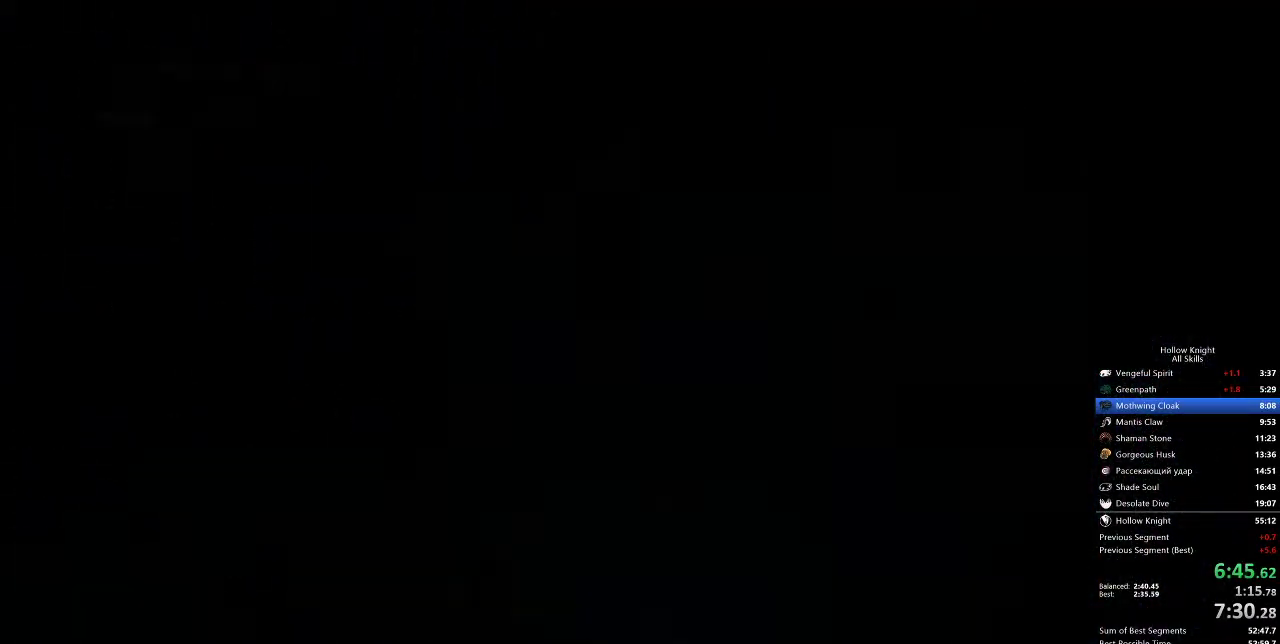
{"keys": ["left"], "events": []}
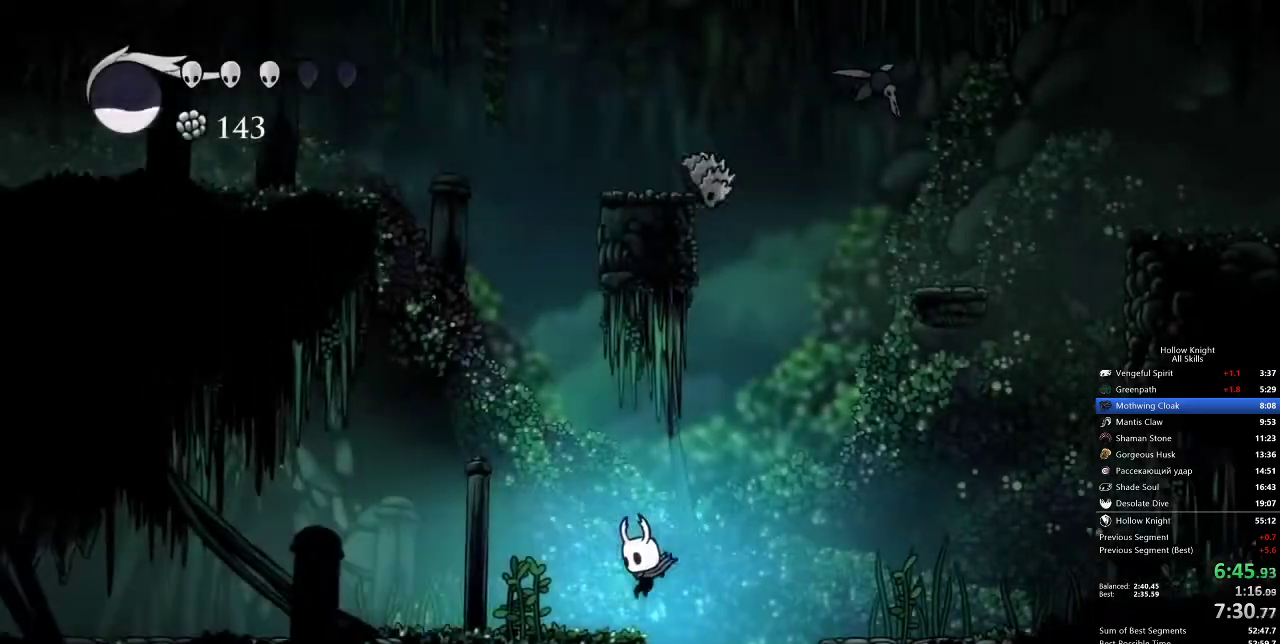
{"keys": ["left"], "events": []}
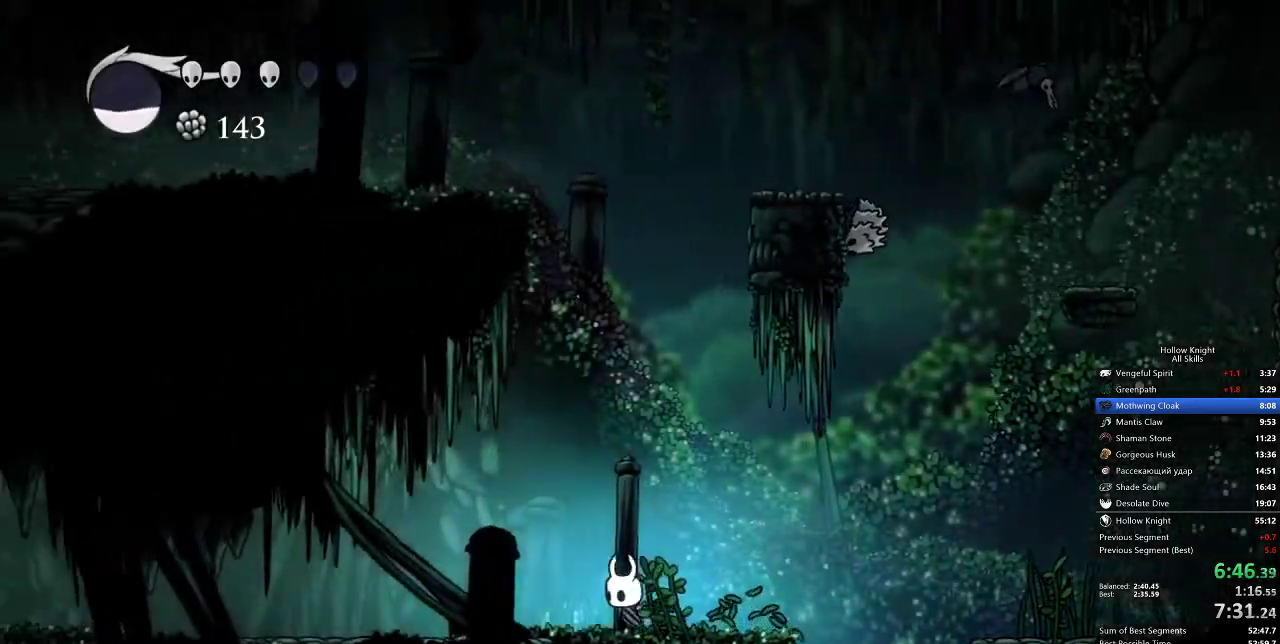
{"keys": ["down", "left"], "events": [[17, "down", "down"]]}
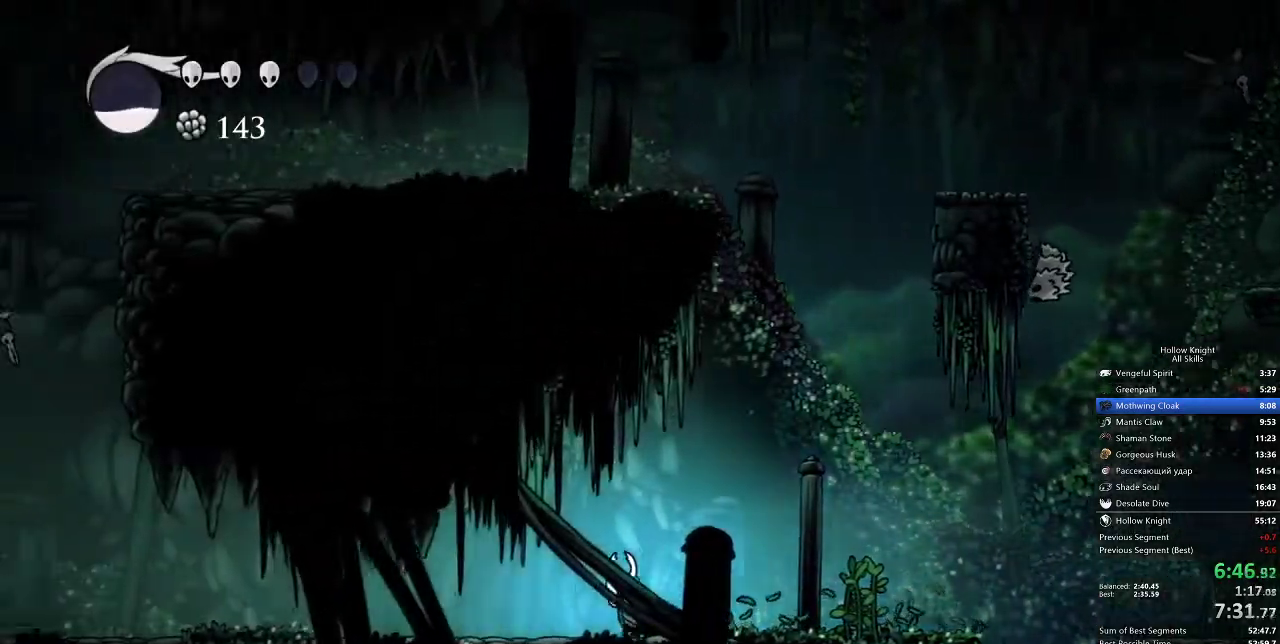
{"keys": ["down", "left"], "events": []}
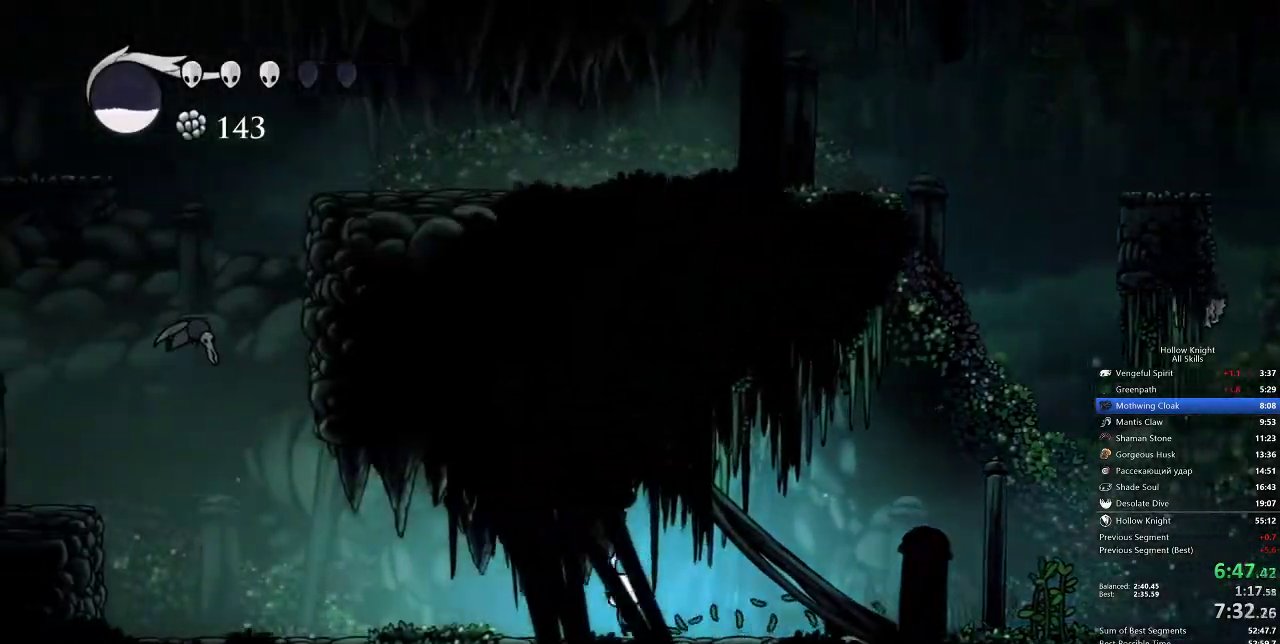
{"keys": ["down", "left"], "events": []}
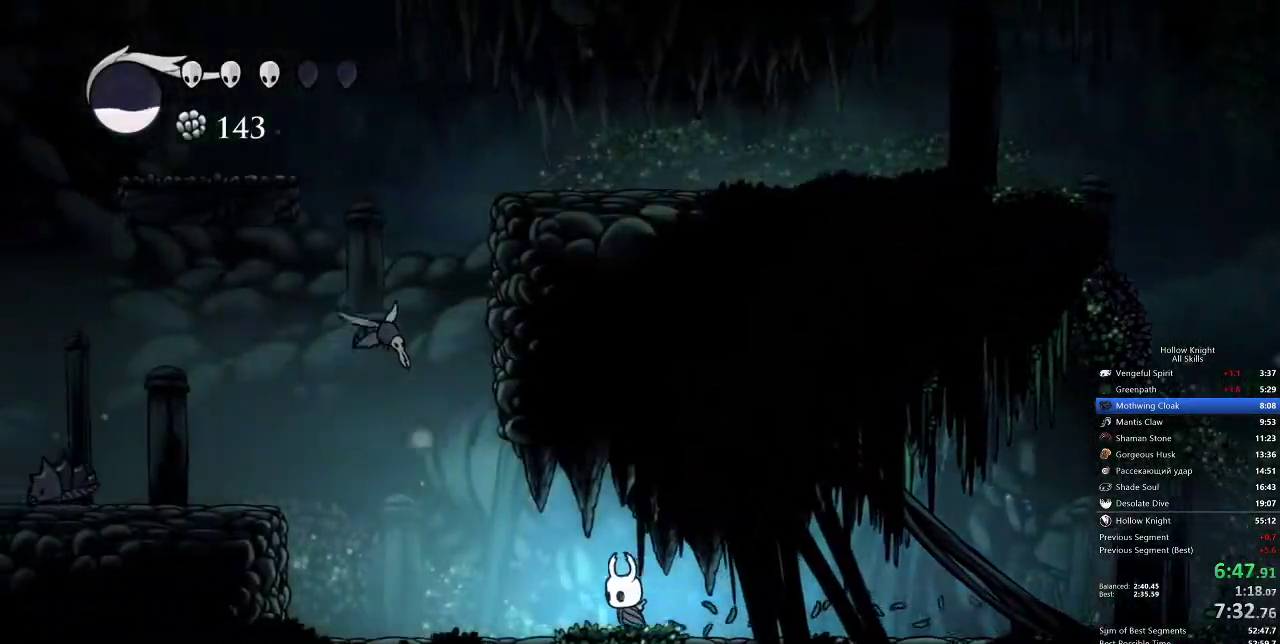
{"keys": ["down", "jump", "left"], "events": [[483, "jump", "down"]]}
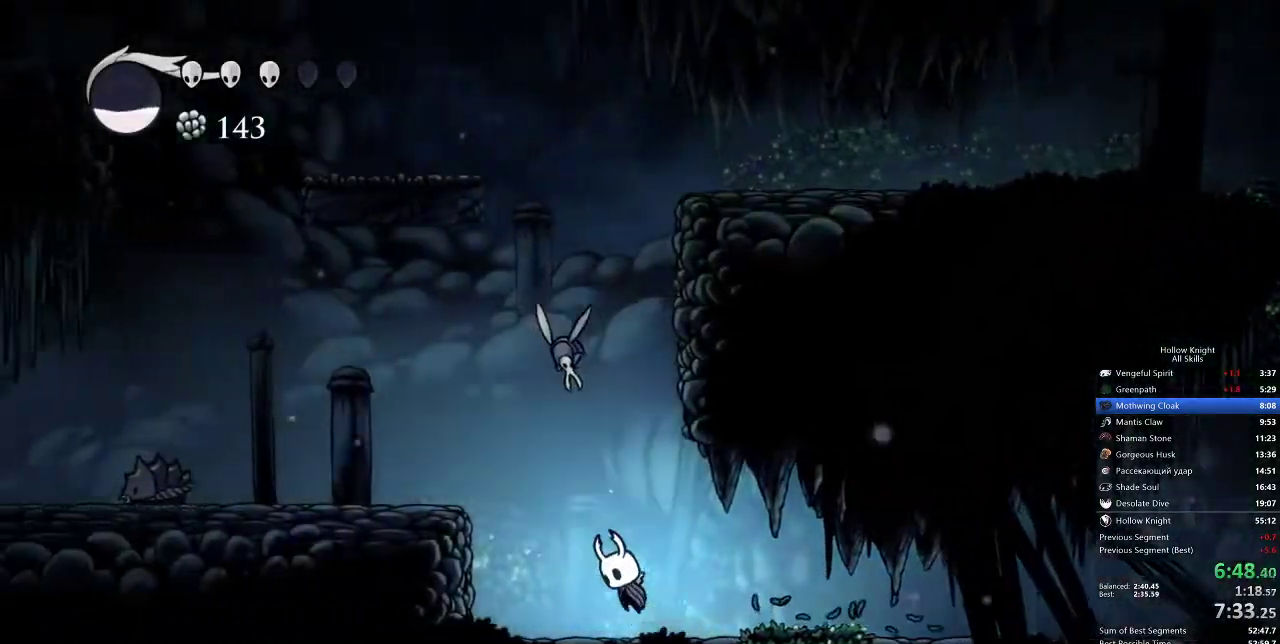
{"keys": ["down", "left"], "events": [[267, "nail", "down"], [433, "jump", "up"], [433, "nail", "up"]]}
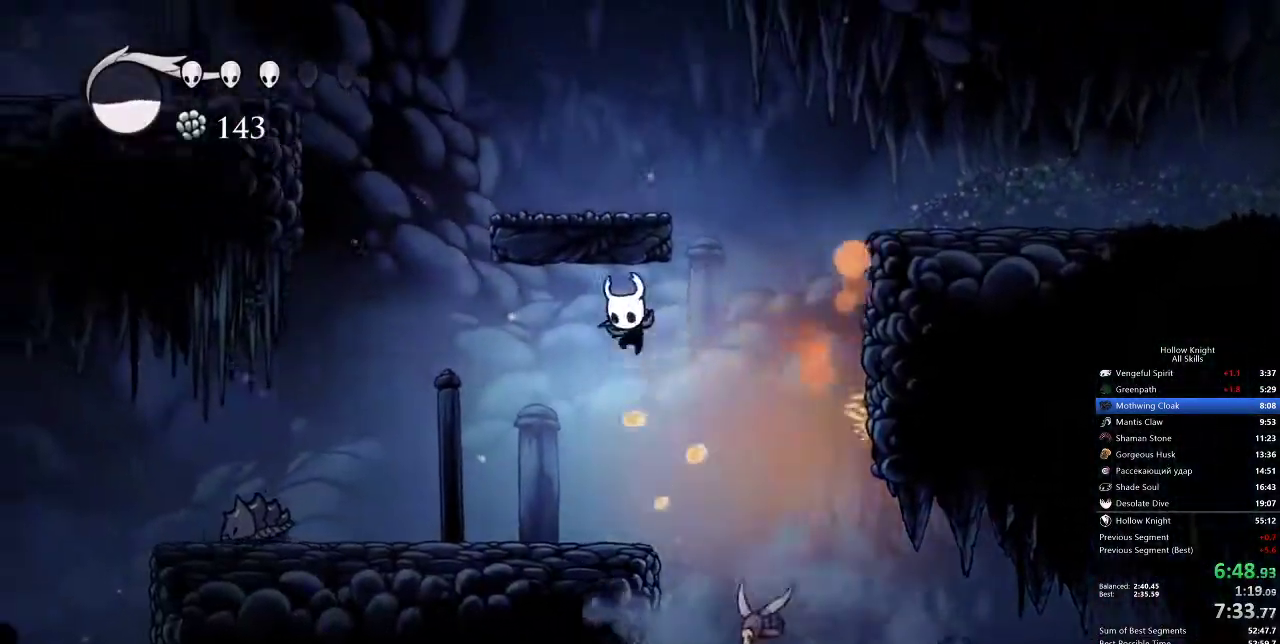
{"keys": ["down", "left"], "events": []}
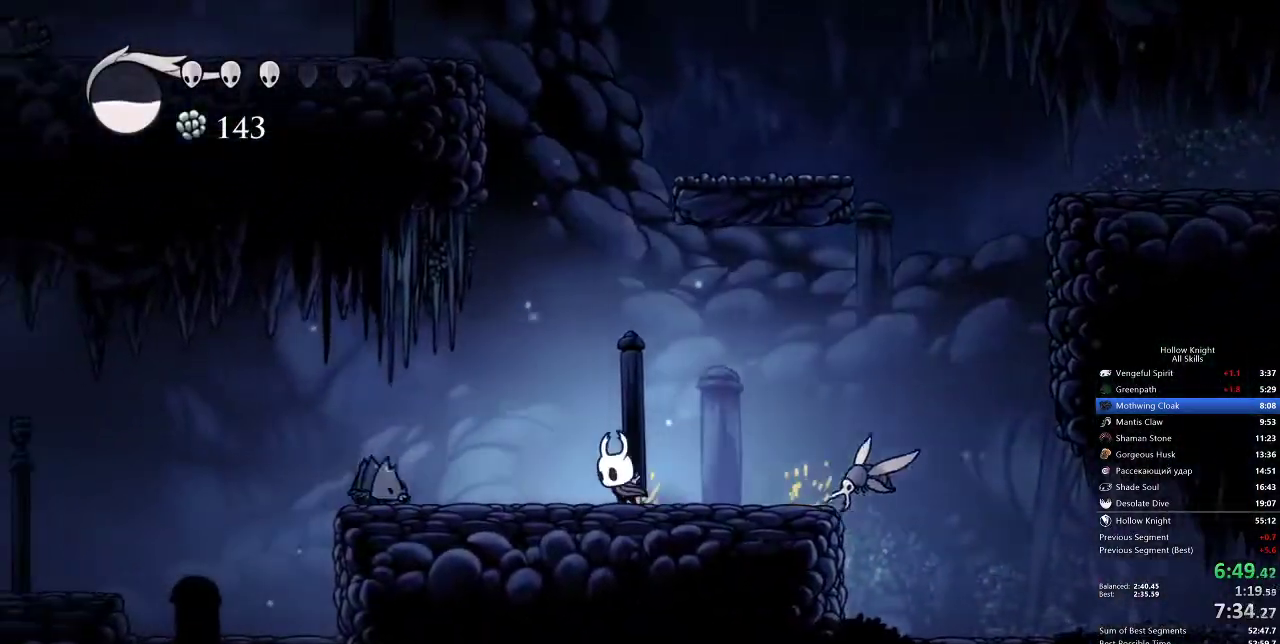
{"keys": ["down", "left"], "events": [[200, "jump", "down"], [300, "jump", "up"], [433, "nail", "down"], [483, "nail", "up"]]}